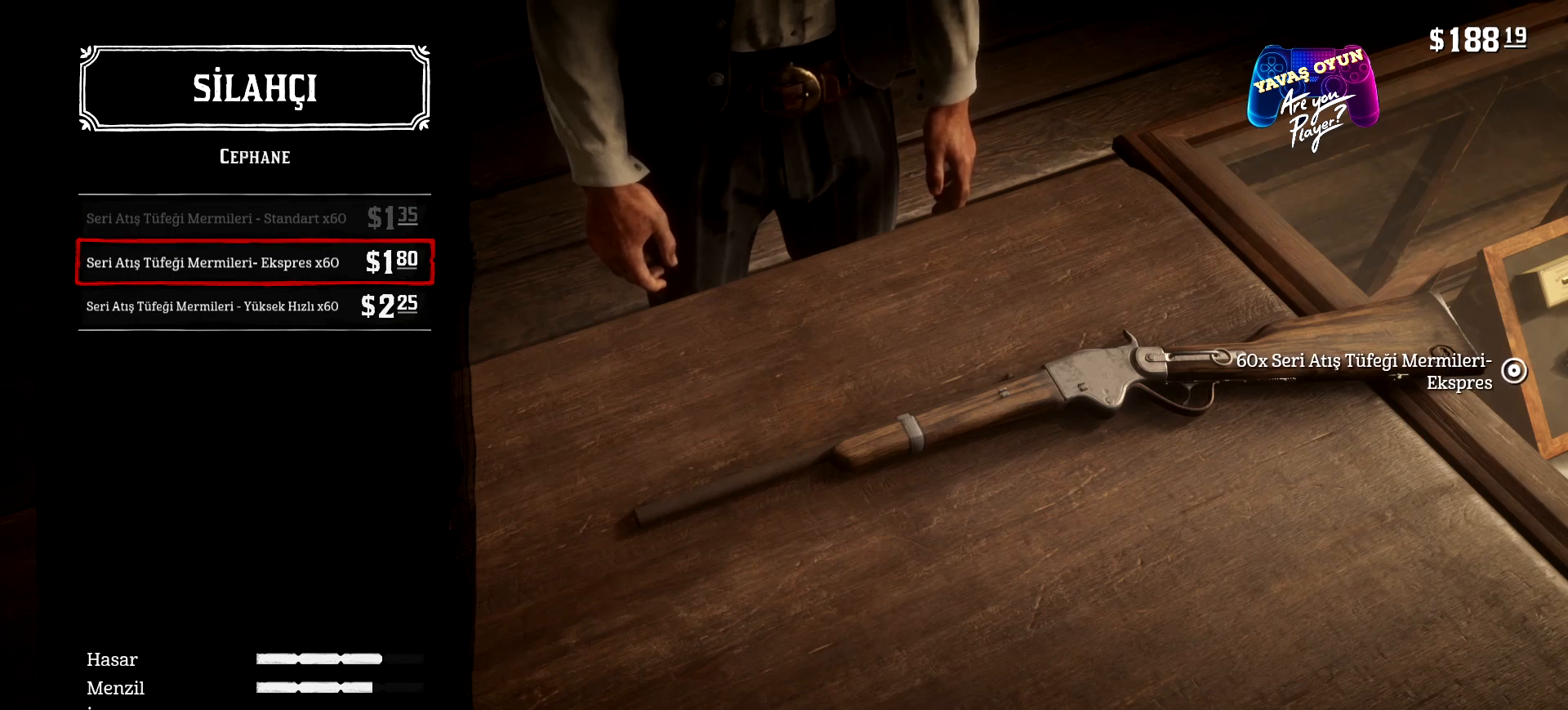
Gameplay with a controller (Xbox layout); each line is a JSON object with the inputs held at the frame after it. "events" lists button and stick changes between this image and that frame as [ms after this image, input, new state], when the widget could be followed in between.
{"buttons": [], "left_stick": "center", "right_stick": "center", "events": [[100, "A", "down"], [400, "A", "up"]]}
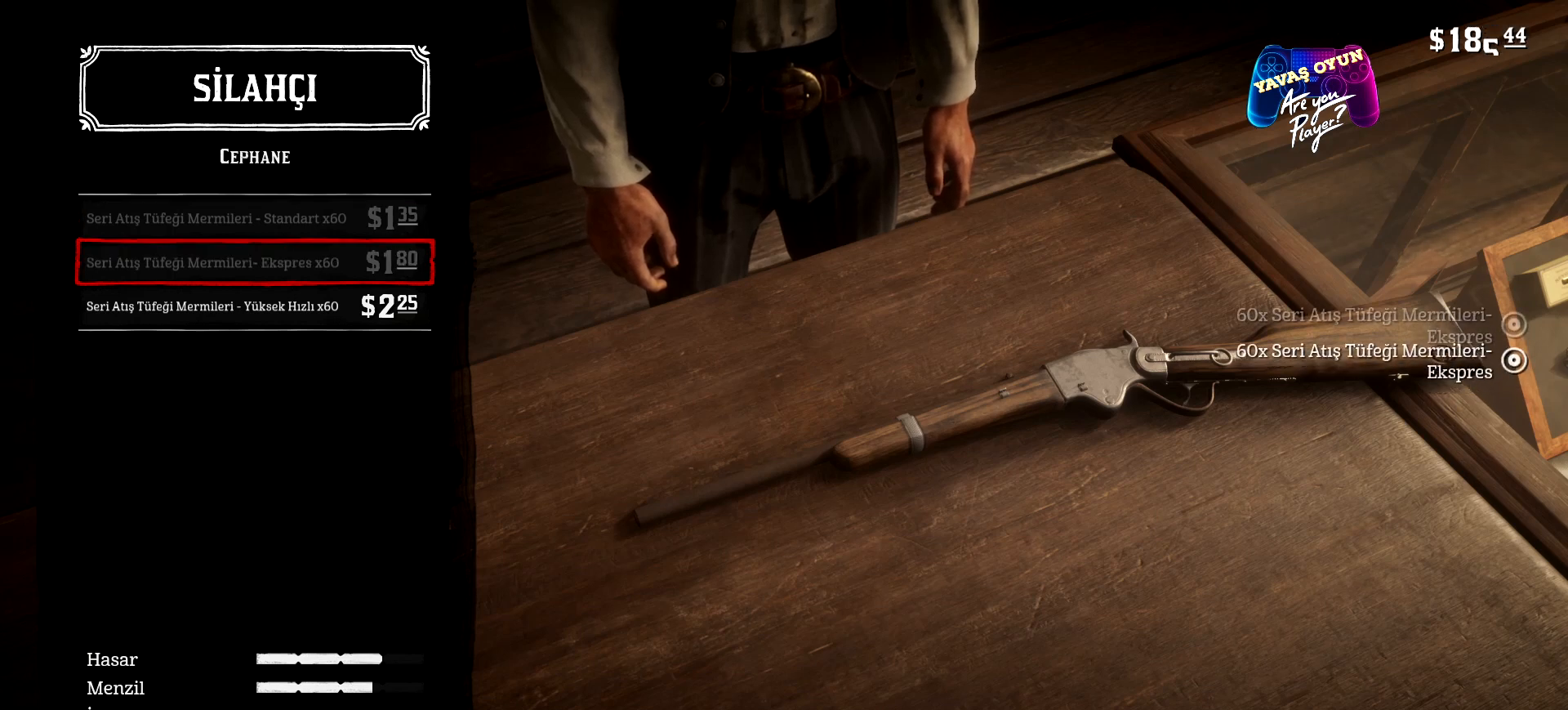
{"buttons": ["A"], "left_stick": "center", "right_stick": "center", "events": [[33, "A", "down"], [200, "A", "up"], [300, "DPAD_DOWN", "down"], [433, "DPAD_DOWN", "up"], [500, "A", "down"]]}
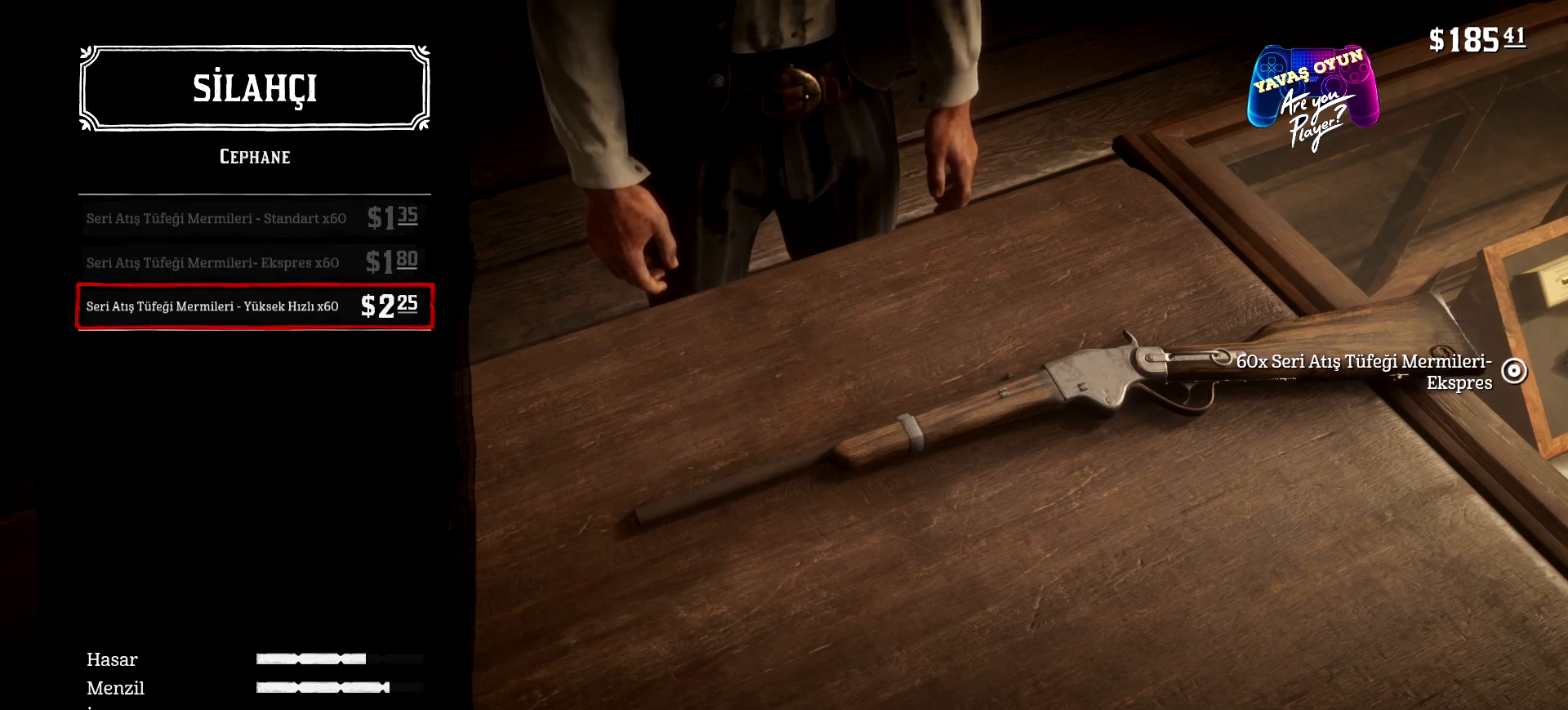
{"buttons": ["A"], "left_stick": "center", "right_stick": "center", "events": [[167, "A", "up"], [200, "A", "down"], [333, "A", "up"], [433, "A", "down"]]}
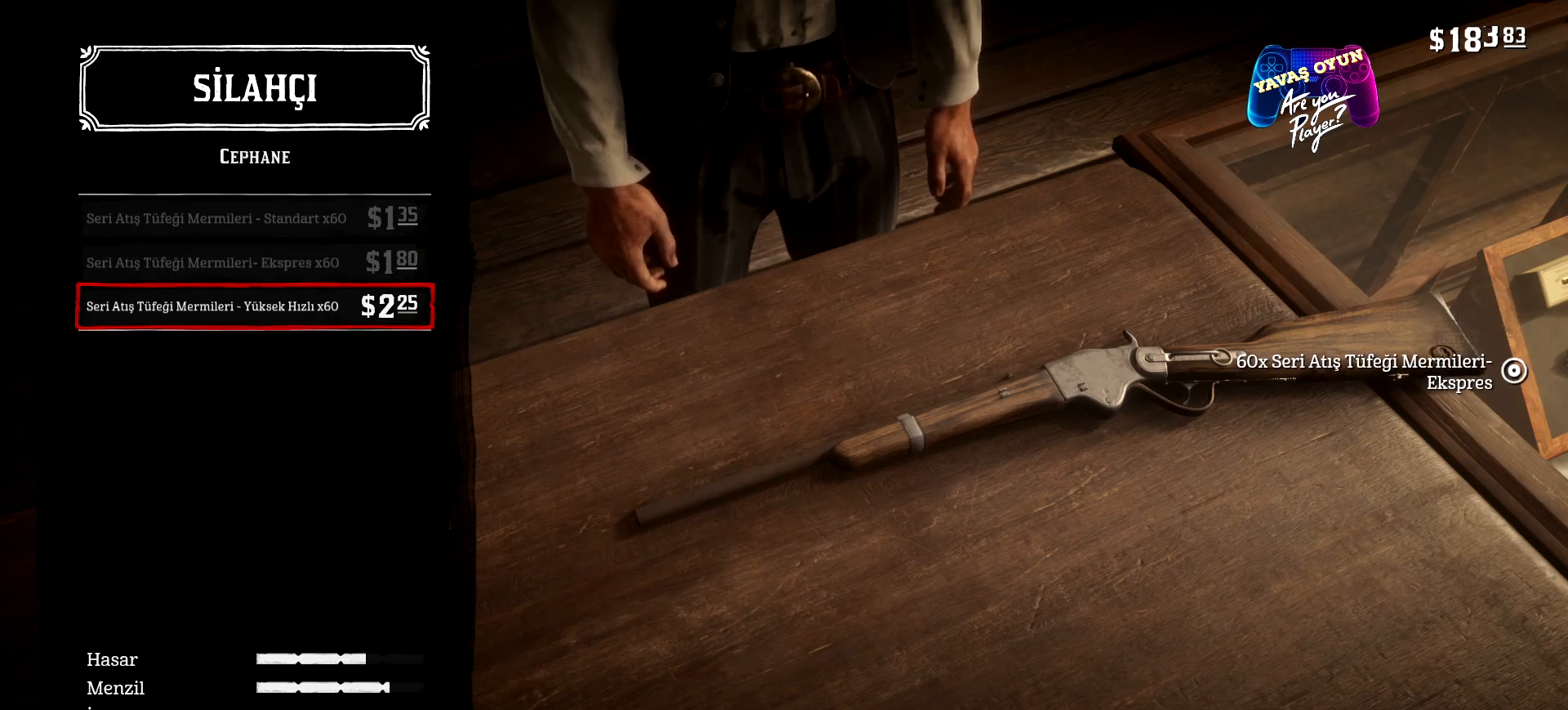
{"buttons": ["A"], "left_stick": "center", "right_stick": "center", "events": [[167, "A", "up"], [267, "A", "down"], [400, "A", "up"], [433, "A", "down"]]}
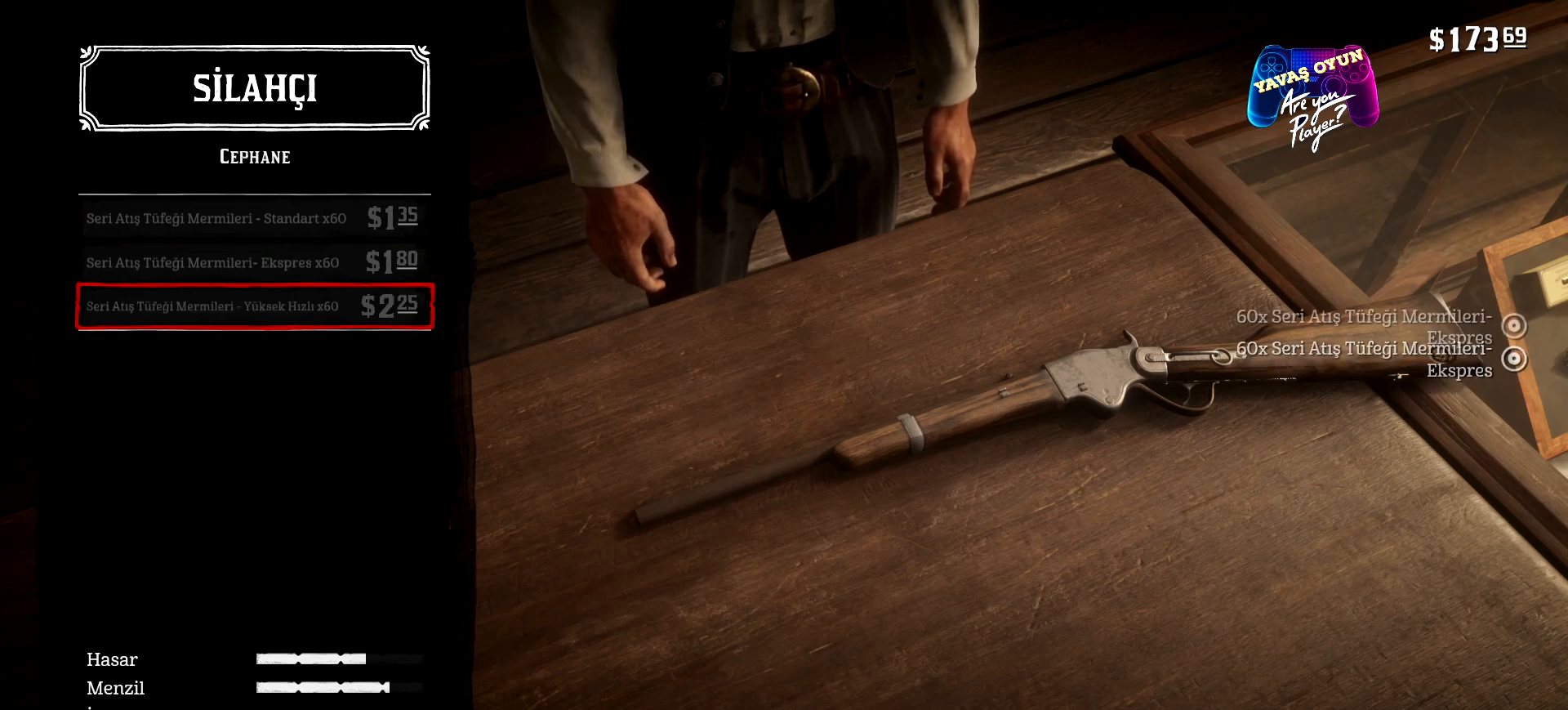
{"buttons": ["A"], "left_stick": "center", "right_stick": "center", "events": [[100, "A", "up"], [133, "A", "down"], [333, "A", "up"], [367, "A", "down"]]}
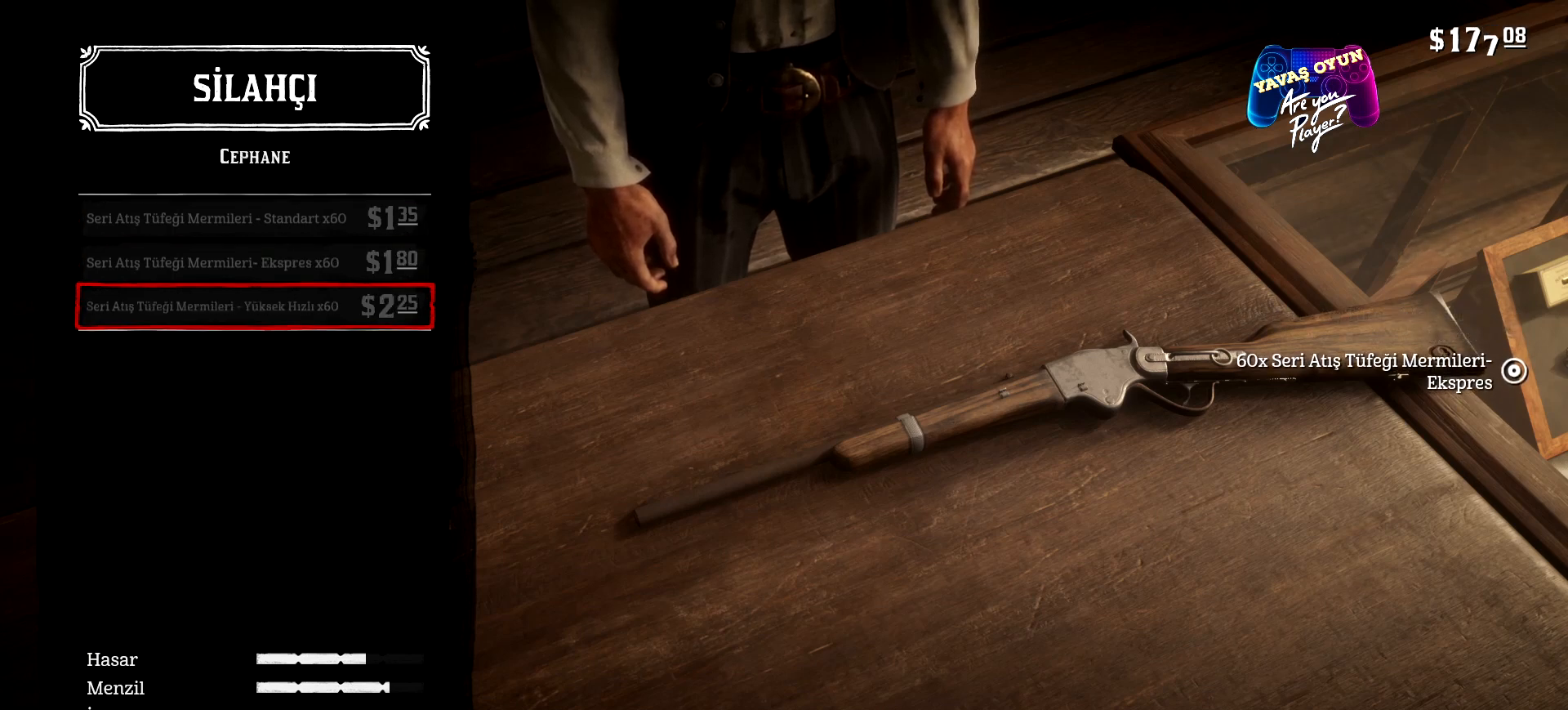
{"buttons": [], "left_stick": "center", "right_stick": "center", "events": [[33, "A", "up"], [267, "B", "down"], [367, "B", "up"]]}
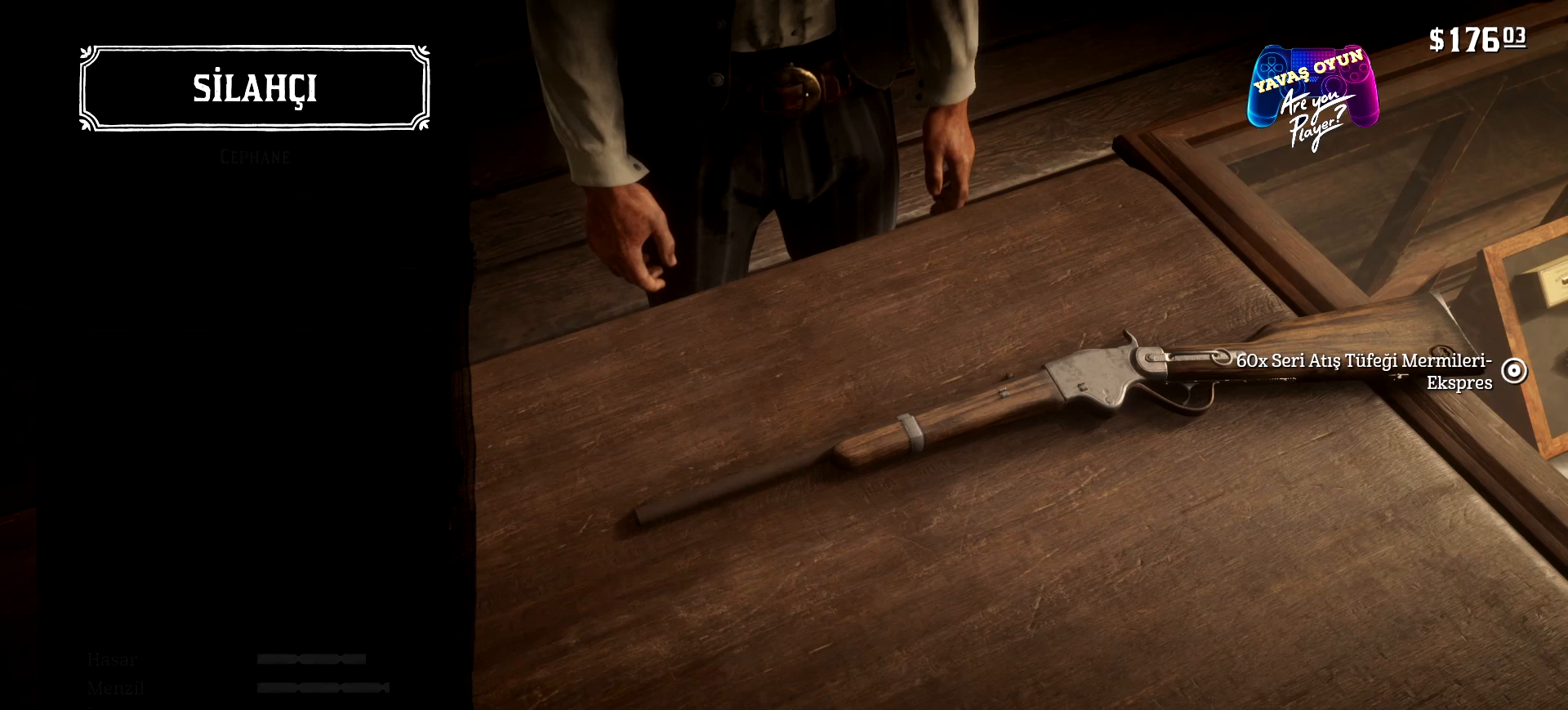
{"buttons": [], "left_stick": "center", "right_stick": "center", "events": []}
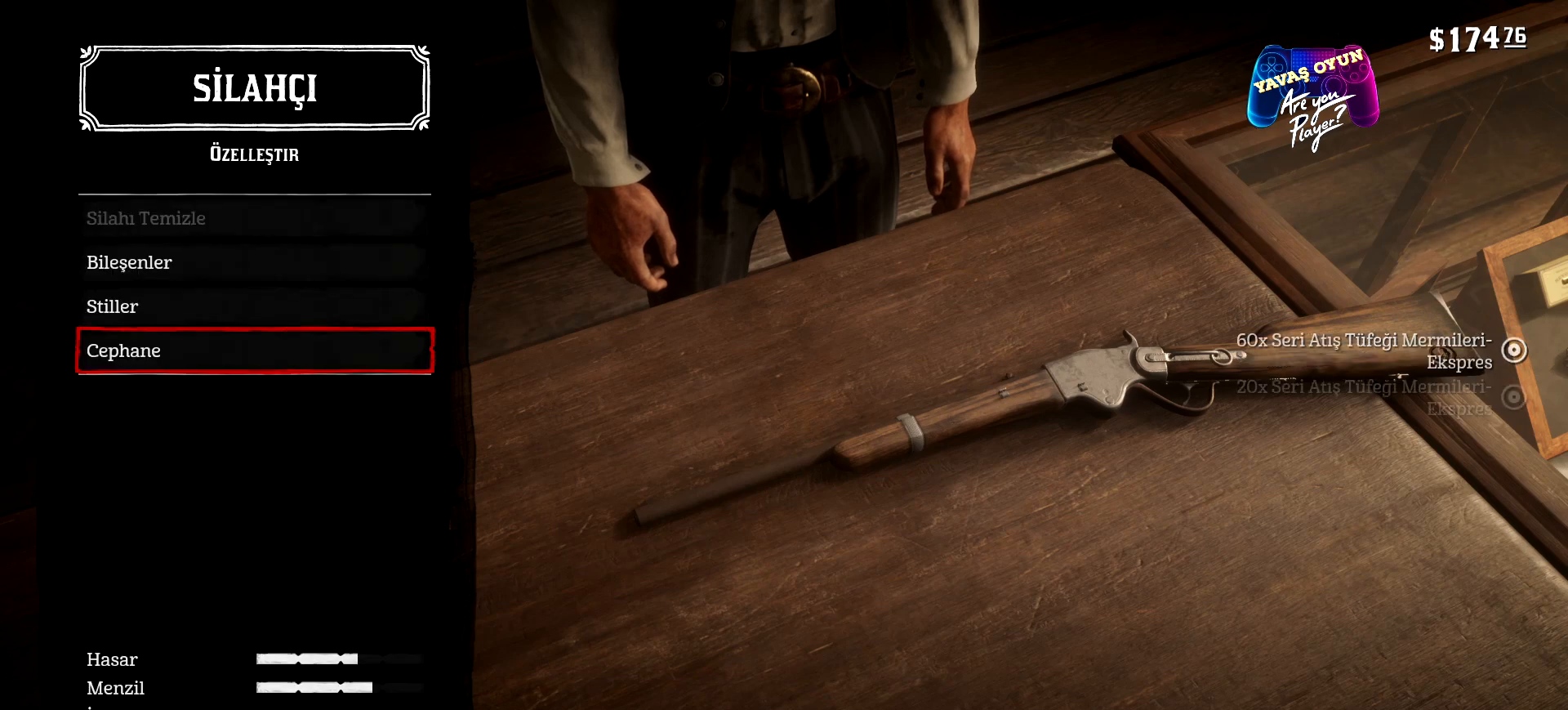
{"buttons": [], "left_stick": "center", "right_stick": "center", "events": []}
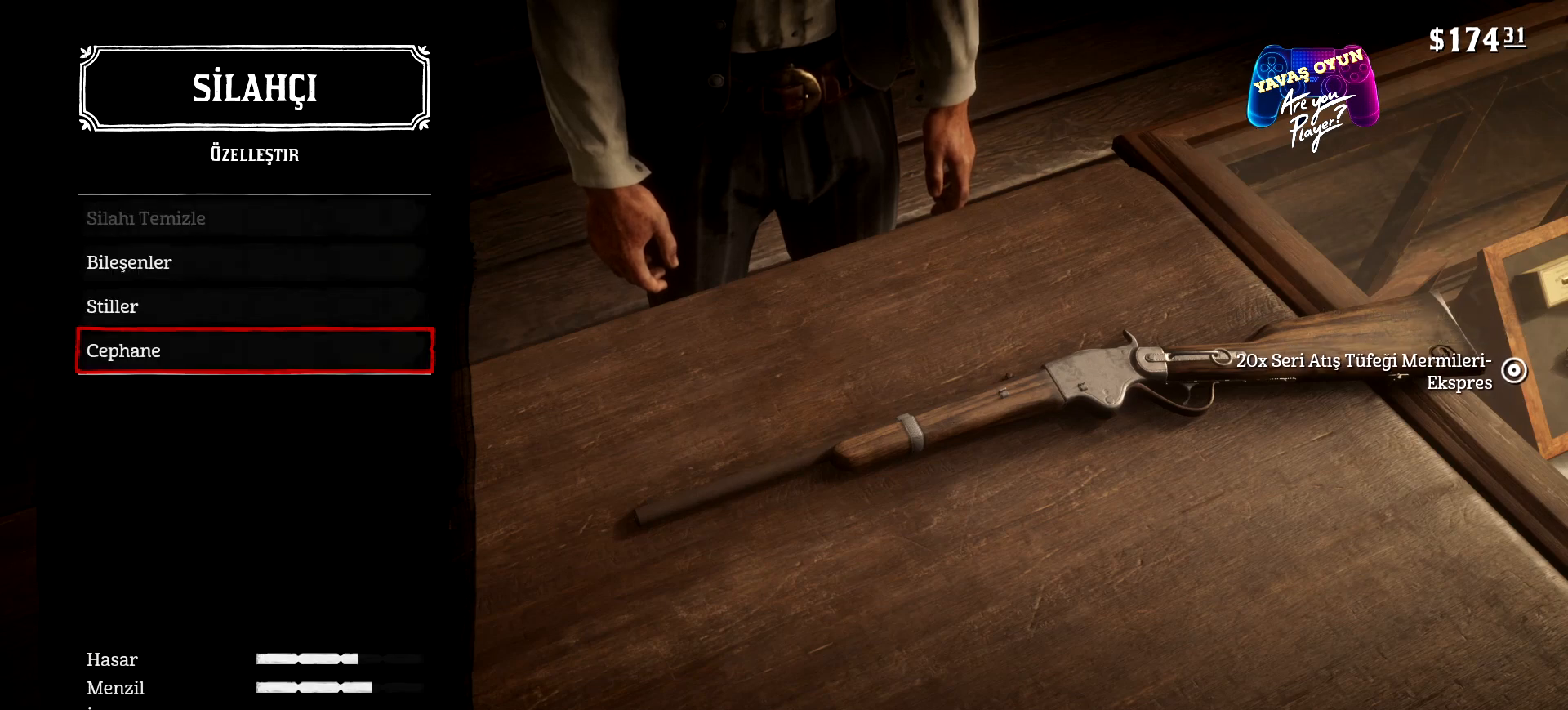
{"buttons": [], "left_stick": "center", "right_stick": "center", "events": []}
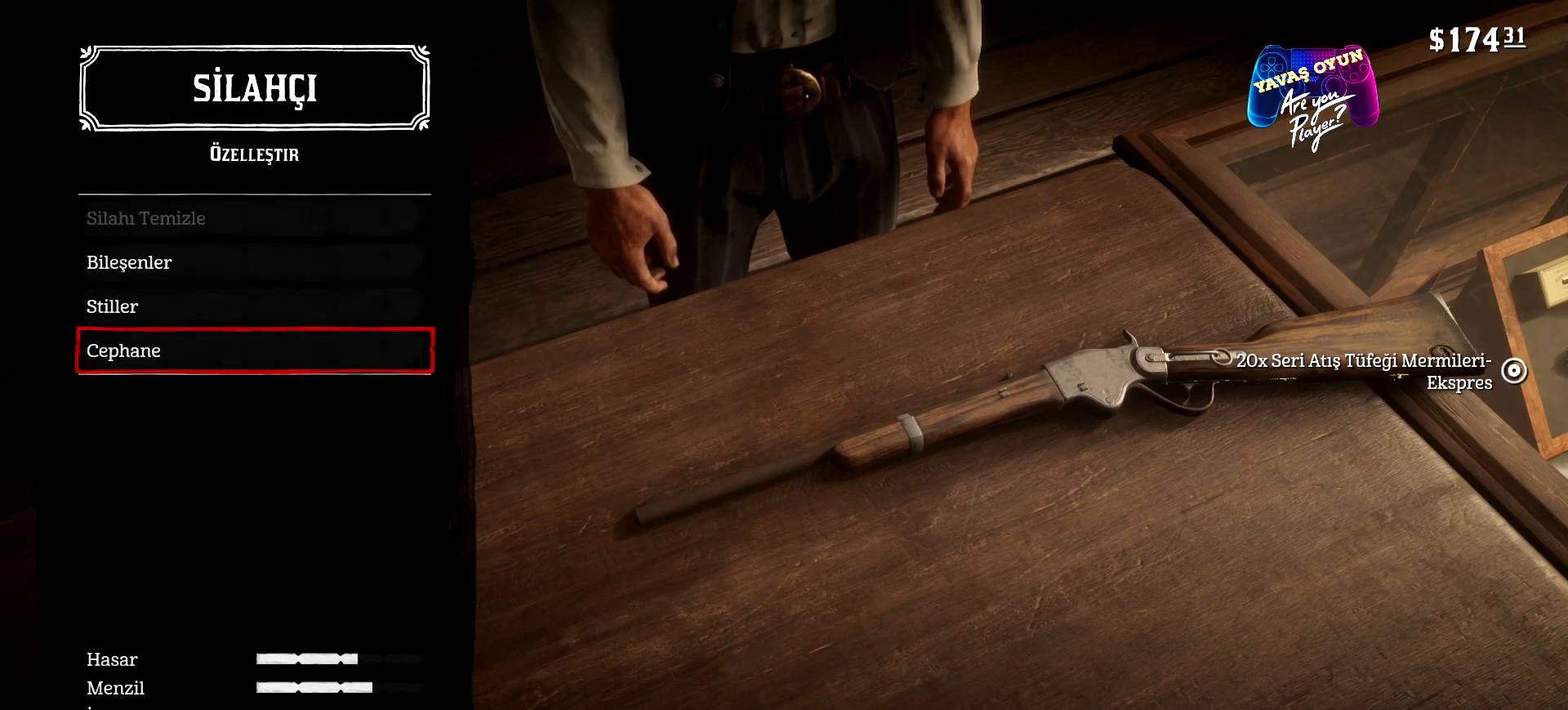
{"buttons": [], "left_stick": "center", "right_stick": "center", "events": [[300, "B", "down"], [400, "B", "up"]]}
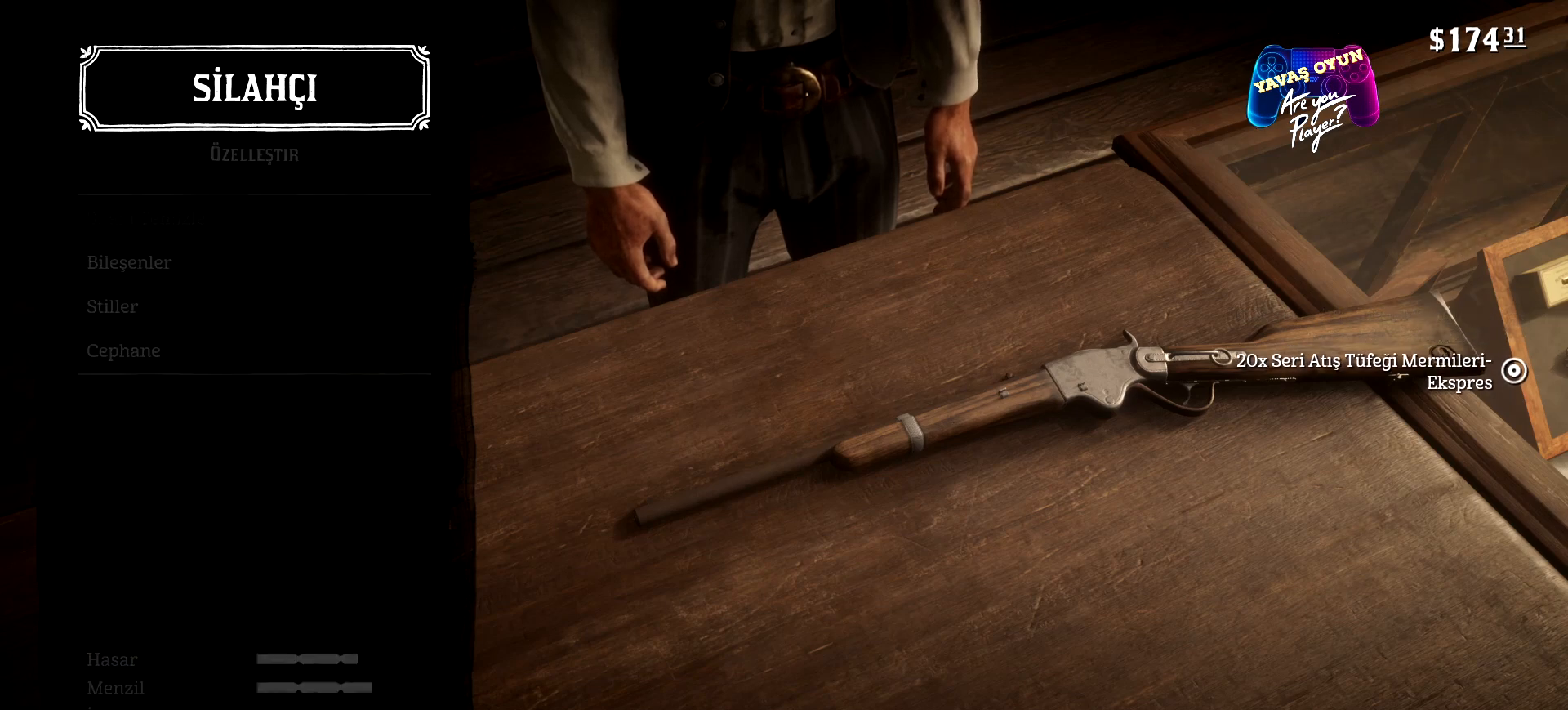
{"buttons": [], "left_stick": "center", "right_stick": "center", "events": []}
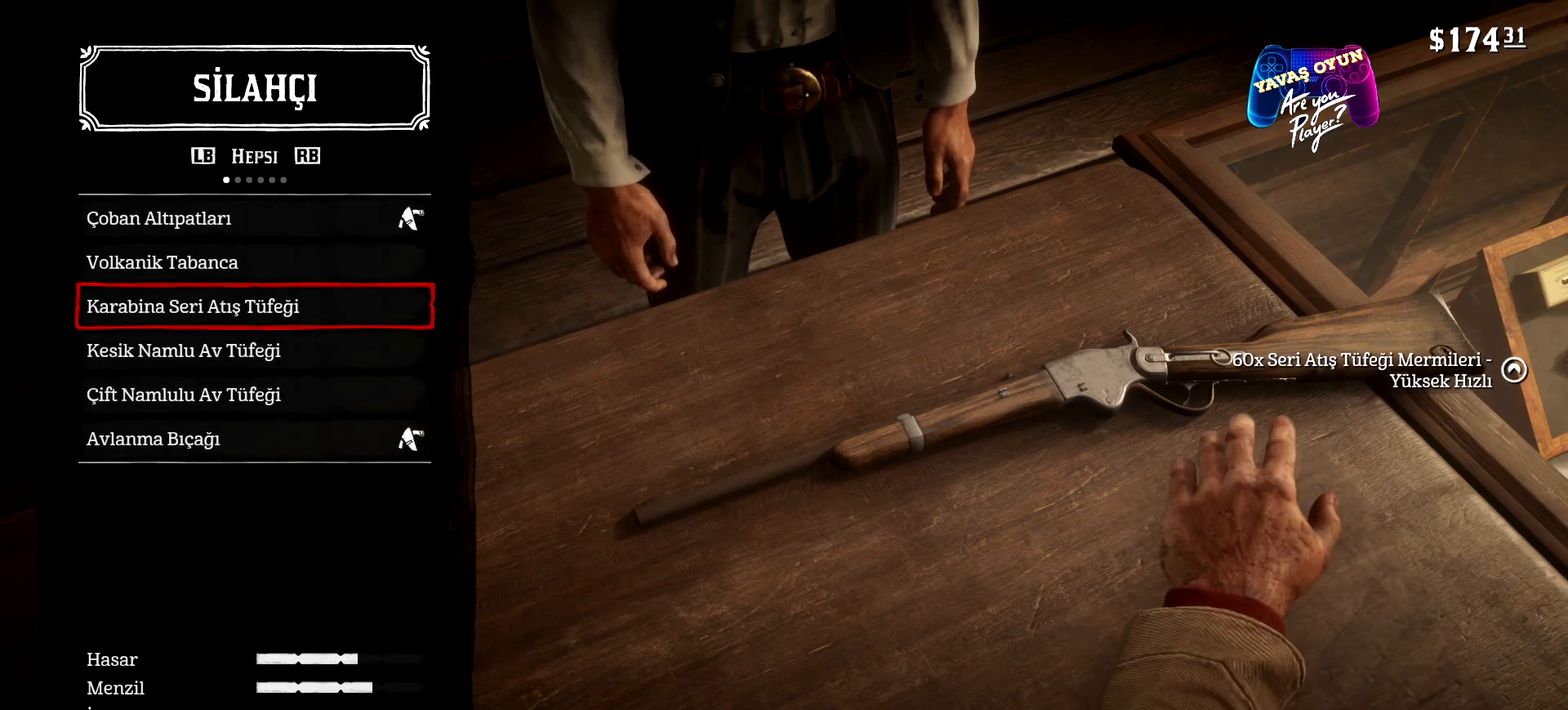
{"buttons": ["DPAD_UP"], "left_stick": "center", "right_stick": "center", "events": [[500, "DPAD_UP", "down"]]}
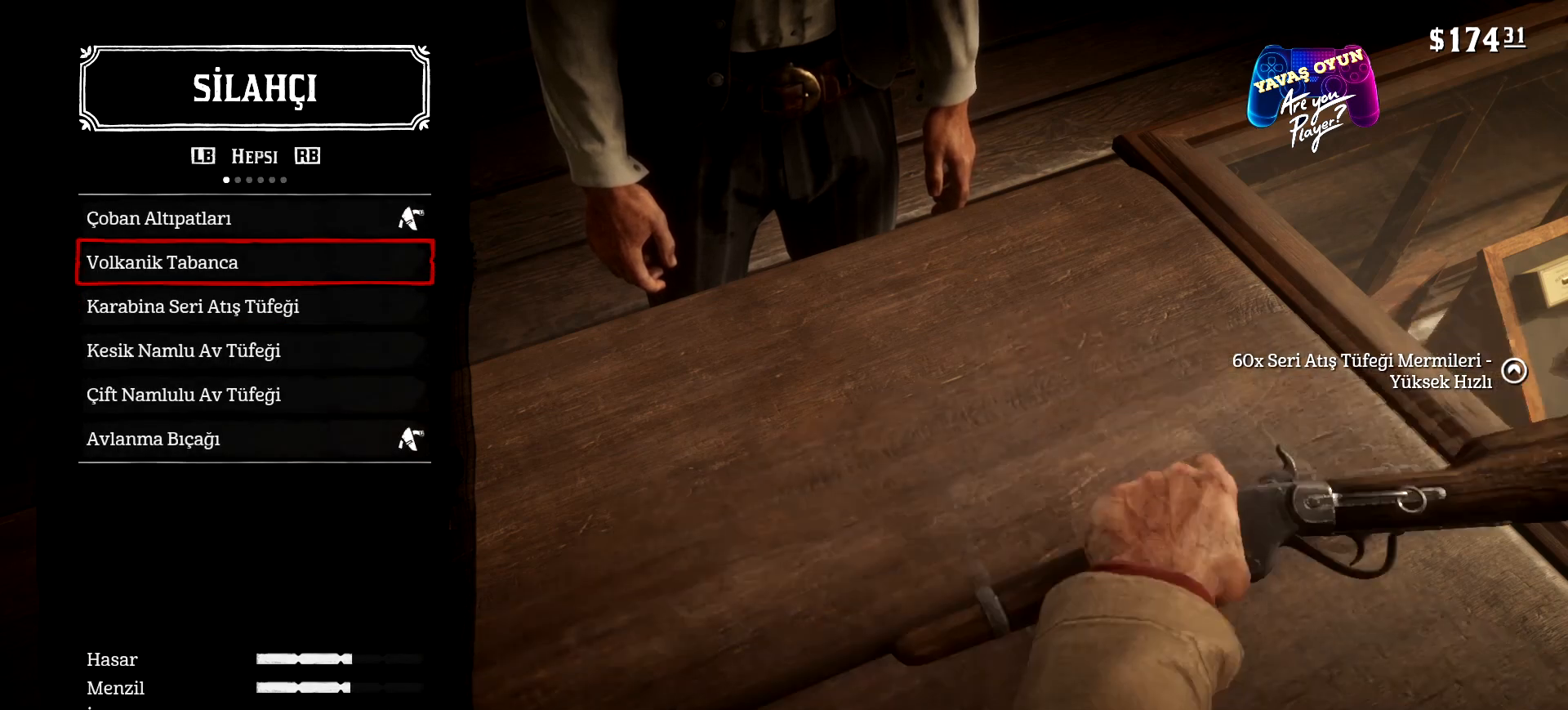
{"buttons": [], "left_stick": "center", "right_stick": "center", "events": [[67, "DPAD_UP", "up"]]}
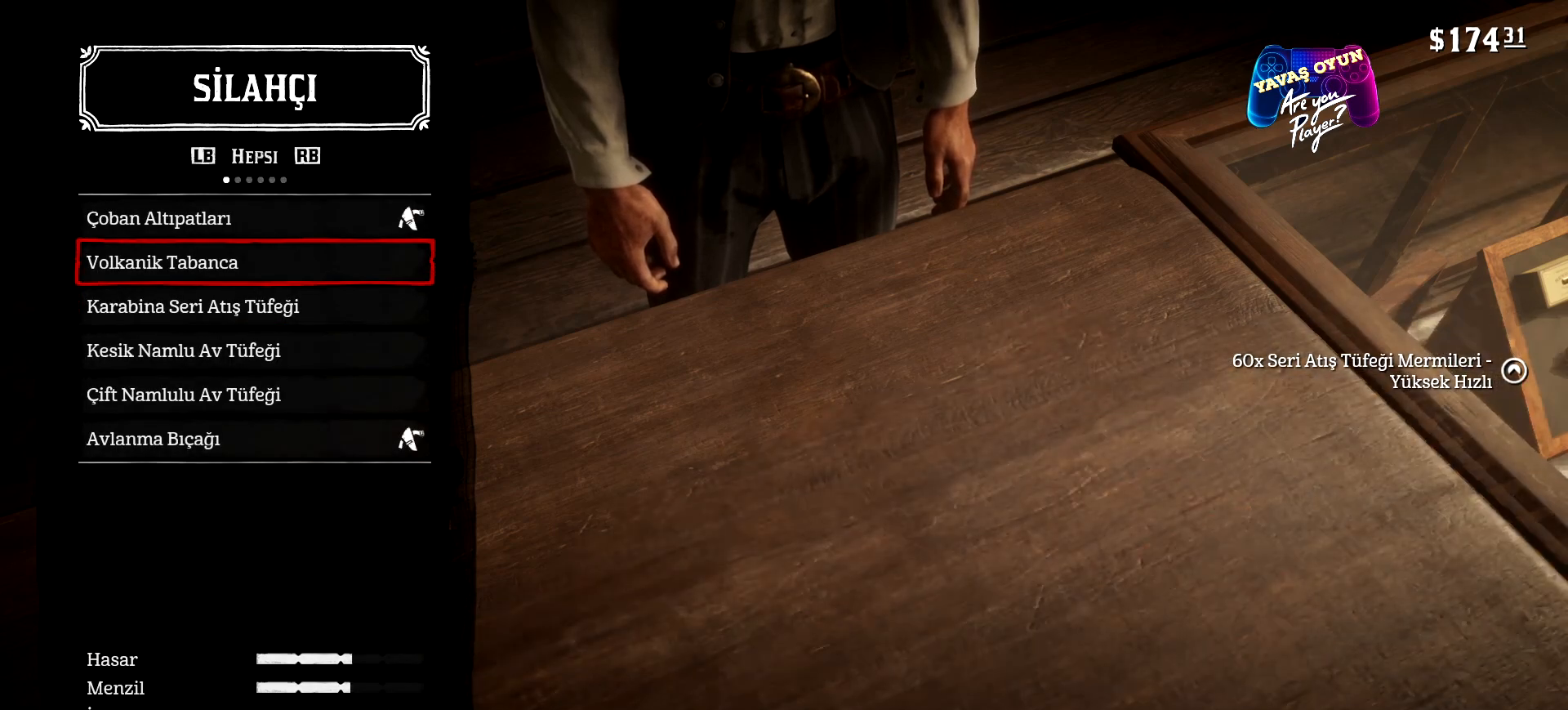
{"buttons": ["DPAD_DOWN"], "left_stick": "center", "right_stick": "center", "events": [[33, "DPAD_DOWN", "down"], [167, "DPAD_DOWN", "up"], [233, "DPAD_DOWN", "down"], [333, "DPAD_DOWN", "up"], [467, "DPAD_DOWN", "down"]]}
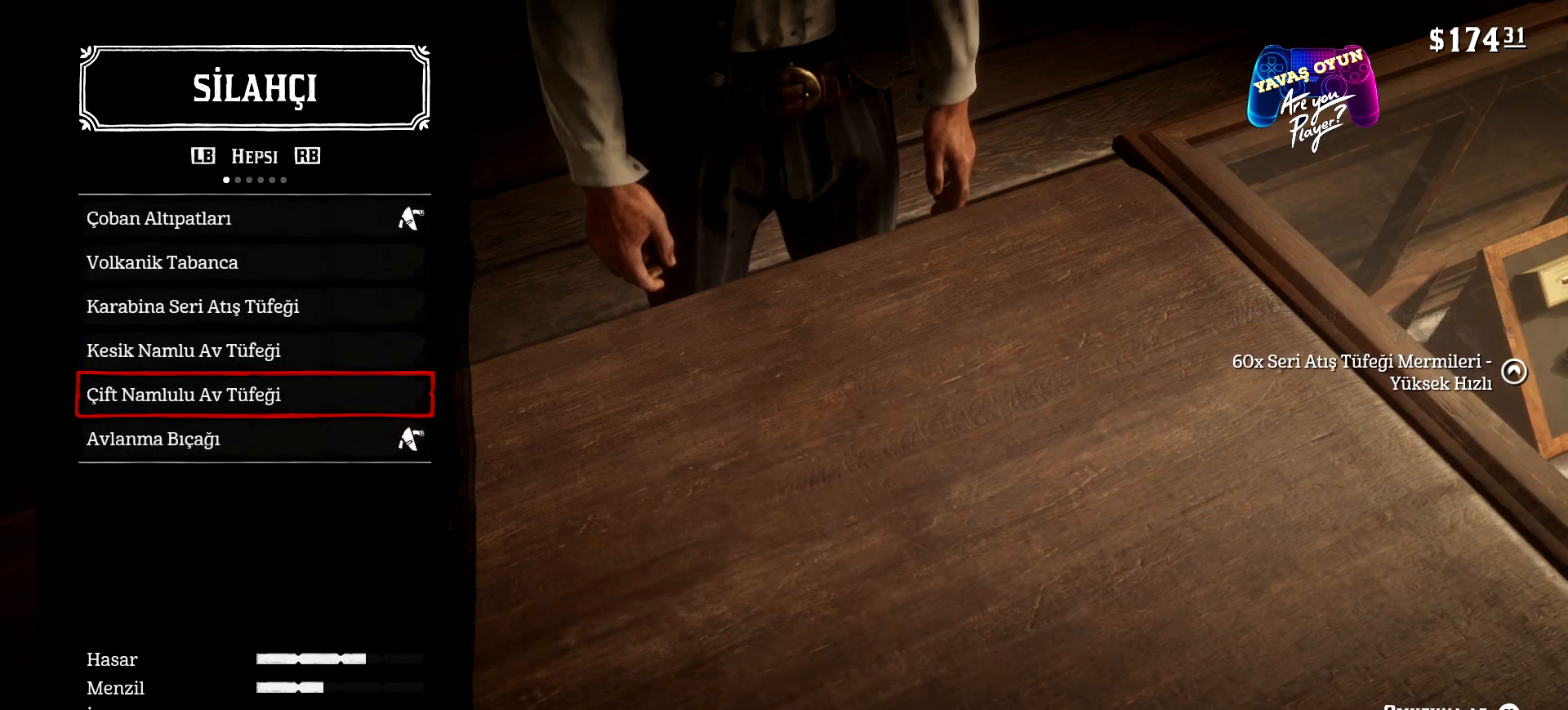
{"buttons": [], "left_stick": "center", "right_stick": "center", "events": [[100, "DPAD_DOWN", "up"]]}
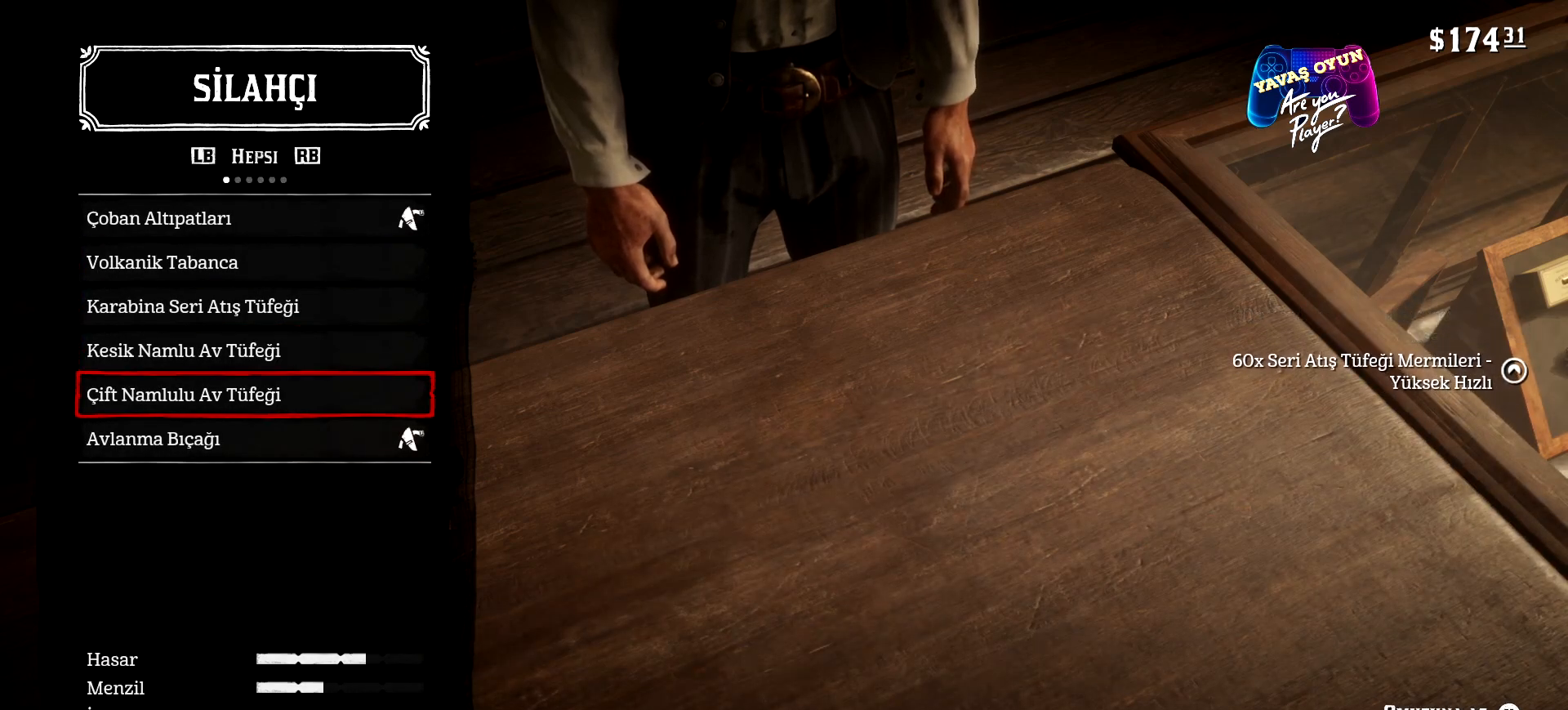
{"buttons": ["DPAD_UP"], "left_stick": "center", "right_stick": "center", "events": [[300, "DPAD_UP", "down"], [400, "DPAD_UP", "up"], [500, "DPAD_UP", "down"]]}
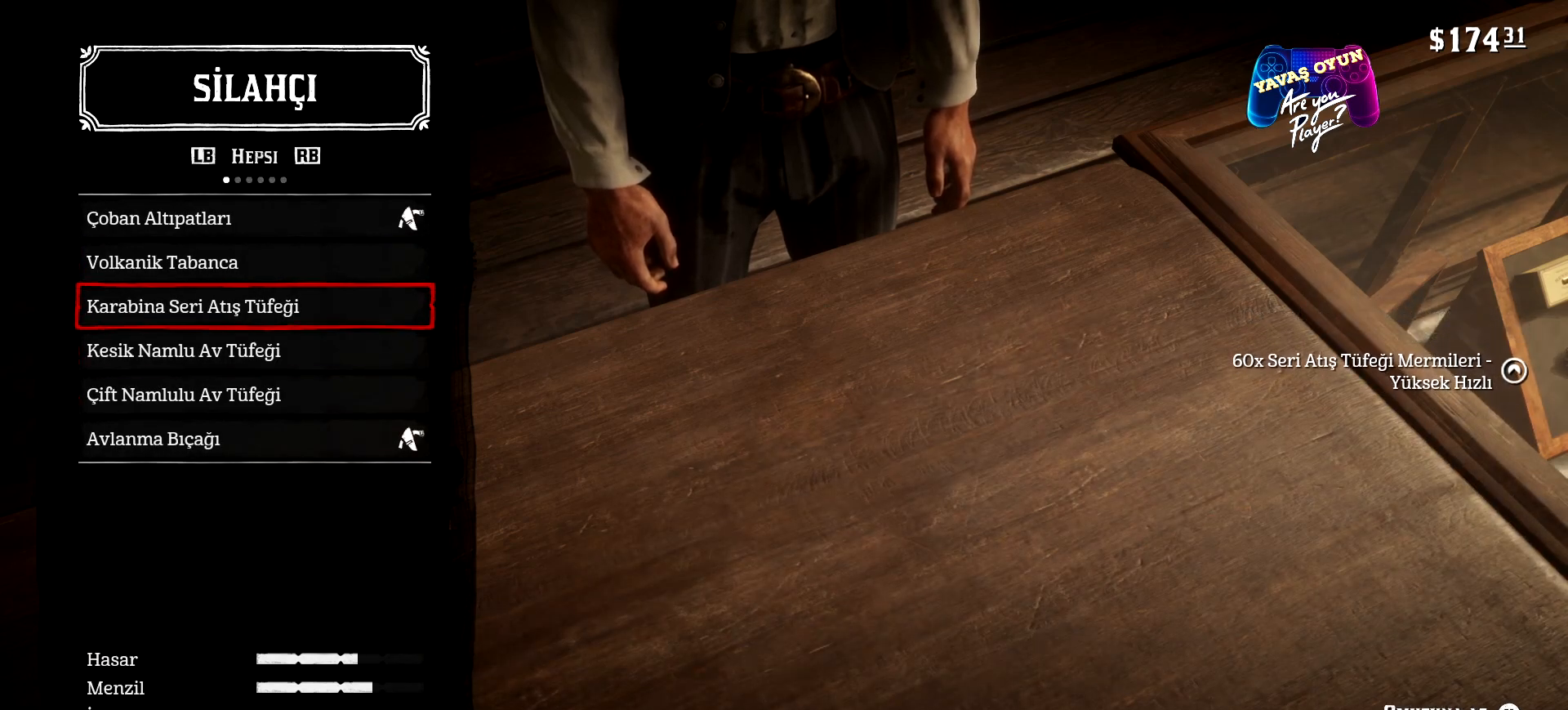
{"buttons": [], "left_stick": "center", "right_stick": "center", "events": [[33, "DPAD_UP", "up"], [233, "DPAD_UP", "down"], [300, "DPAD_UP", "up"]]}
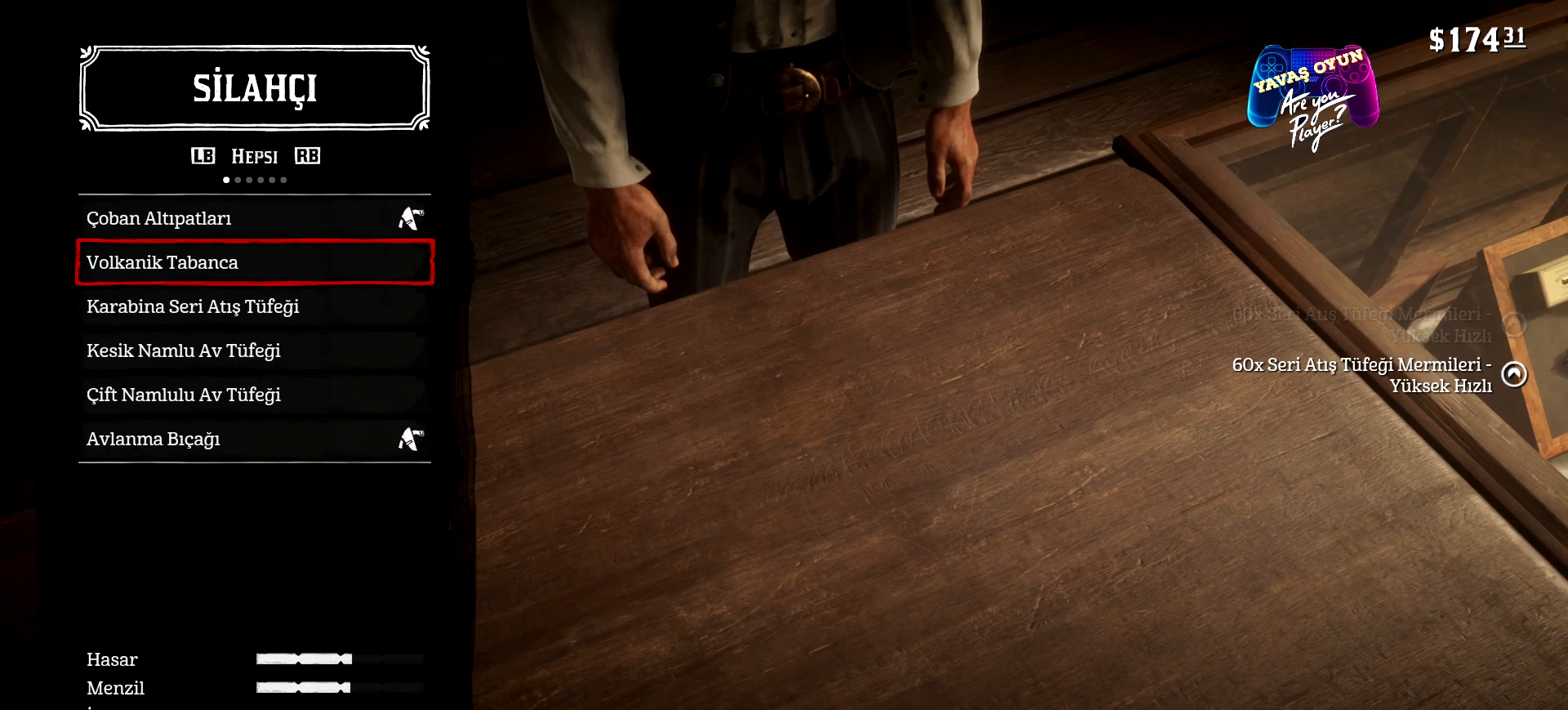
{"buttons": [], "left_stick": "center", "right_stick": "center", "events": [[367, "DPAD_DOWN", "down"], [500, "DPAD_DOWN", "up"]]}
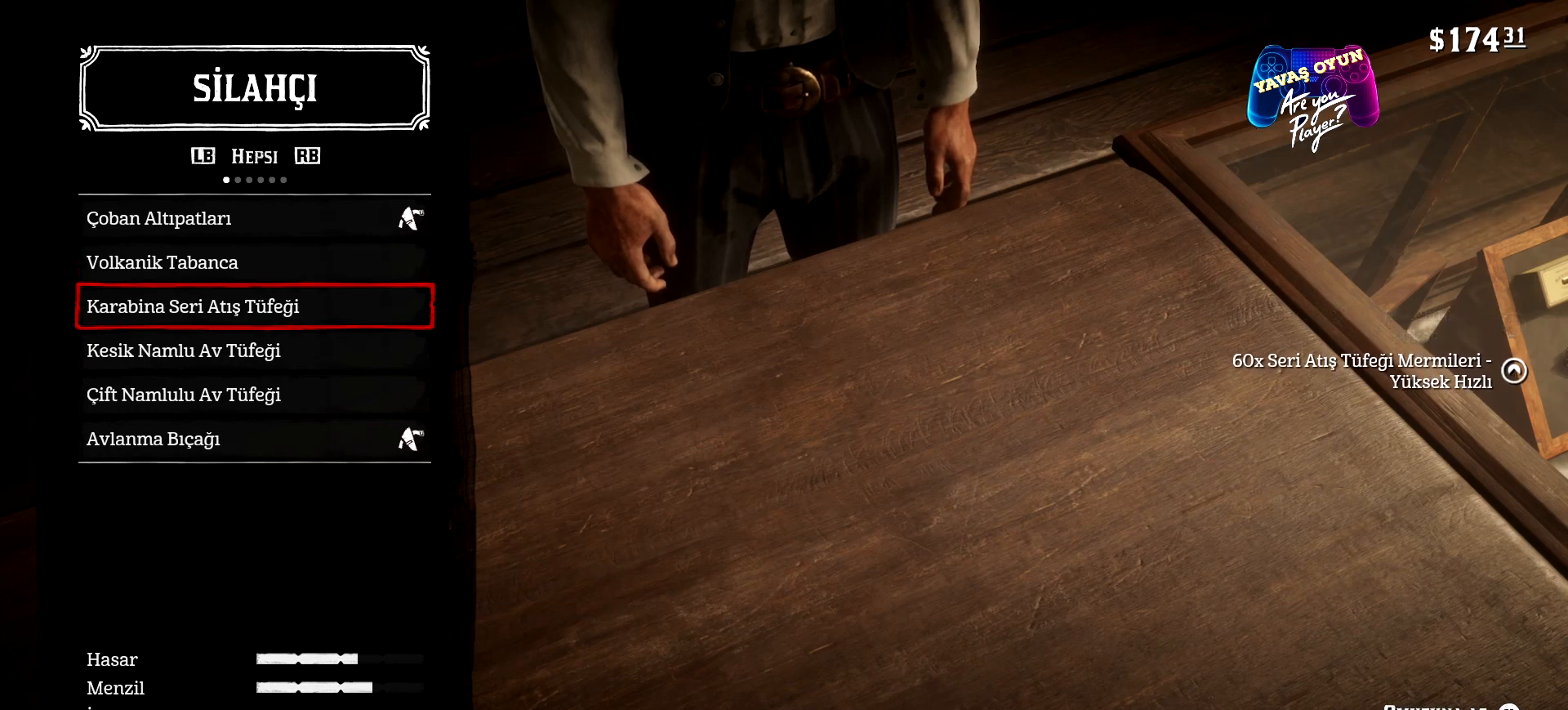
{"buttons": ["A"], "left_stick": "center", "right_stick": "center", "events": [[467, "A", "down"]]}
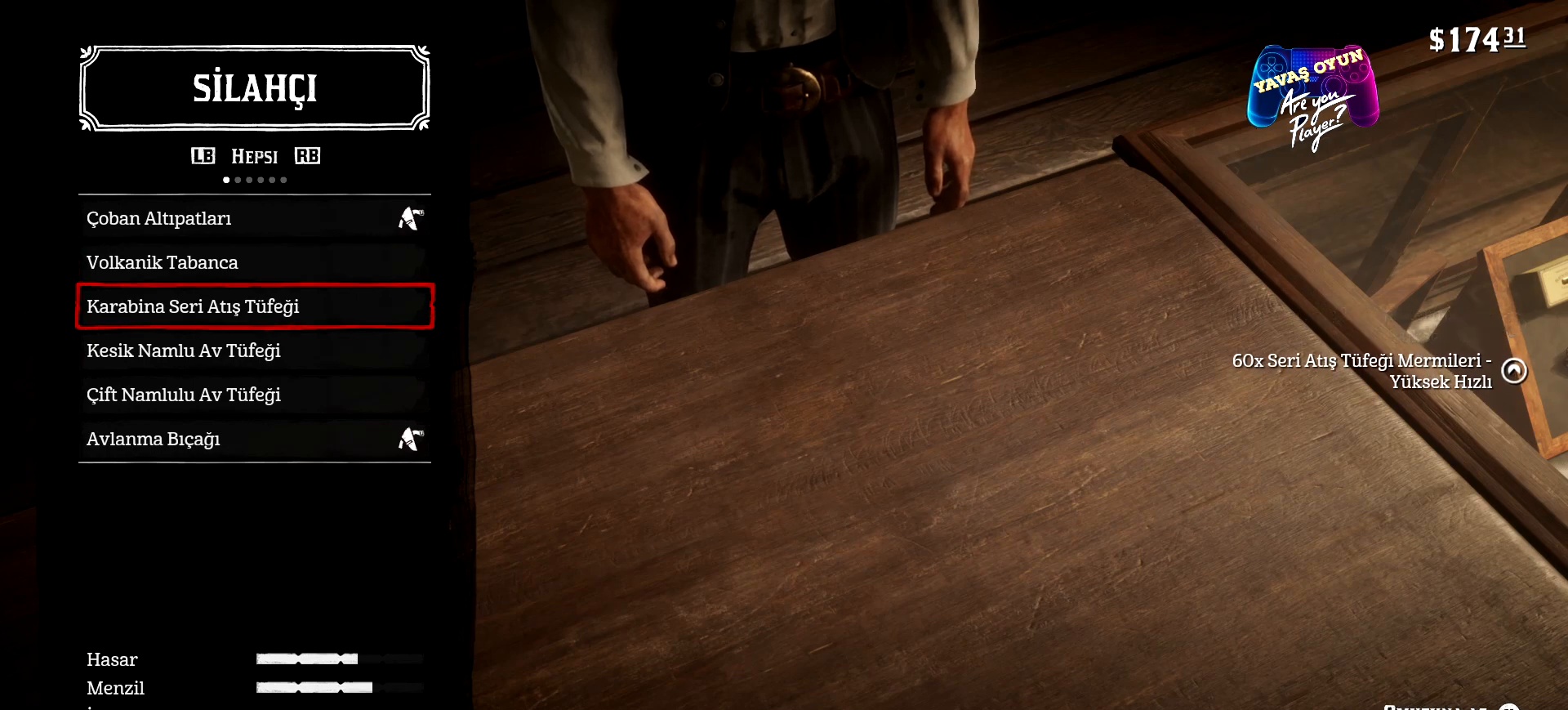
{"buttons": [], "left_stick": "center", "right_stick": "center", "events": [[233, "A", "up"]]}
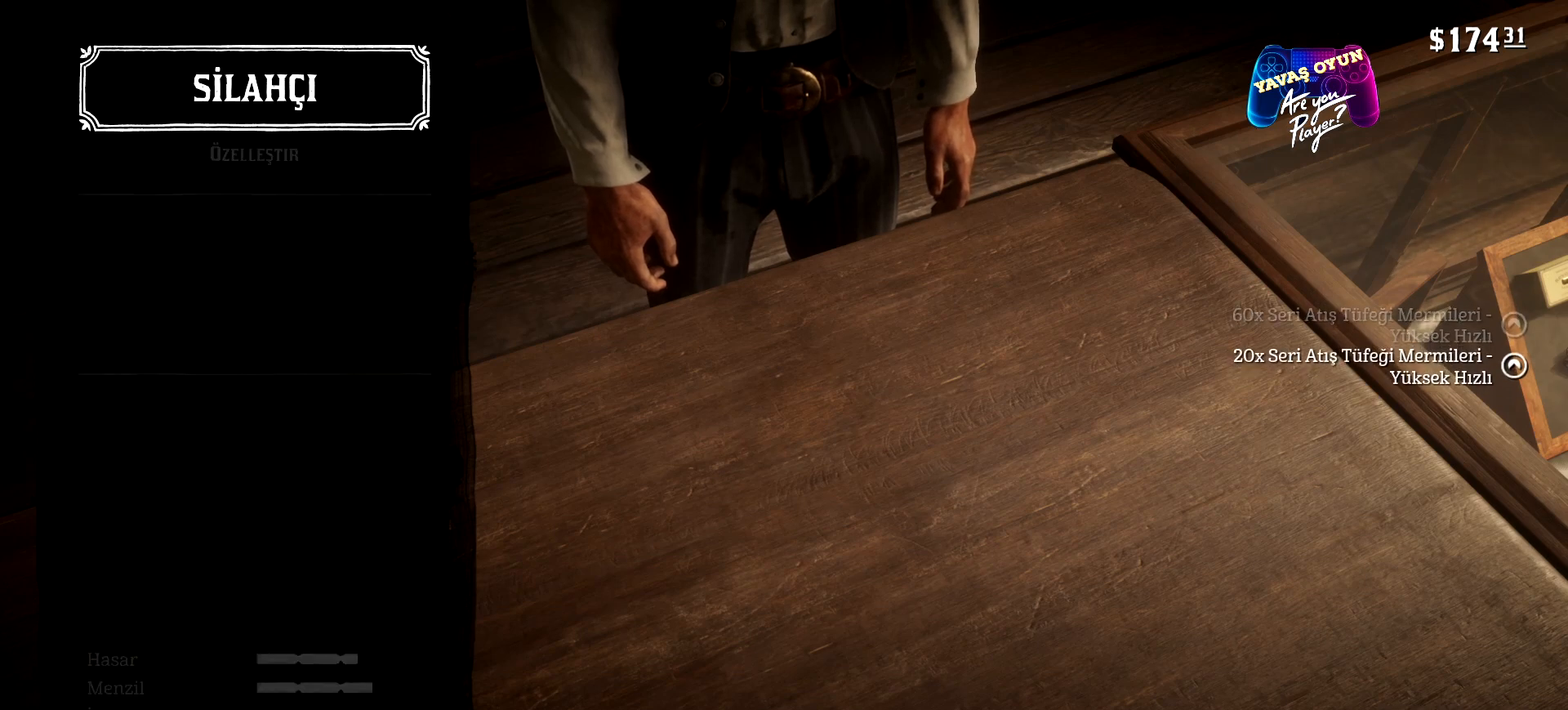
{"buttons": [], "left_stick": "center", "right_stick": "center", "events": []}
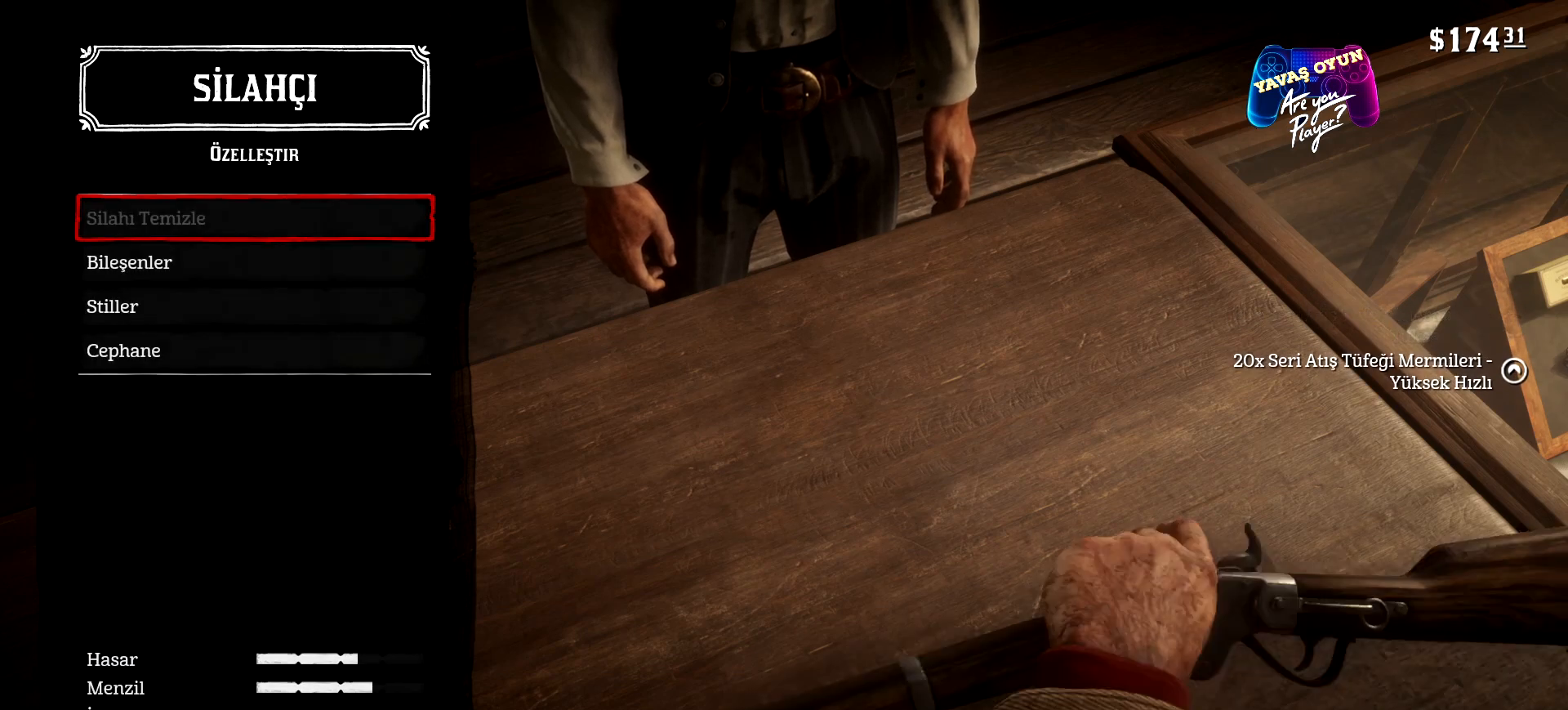
{"buttons": [], "left_stick": "center", "right_stick": "center", "events": []}
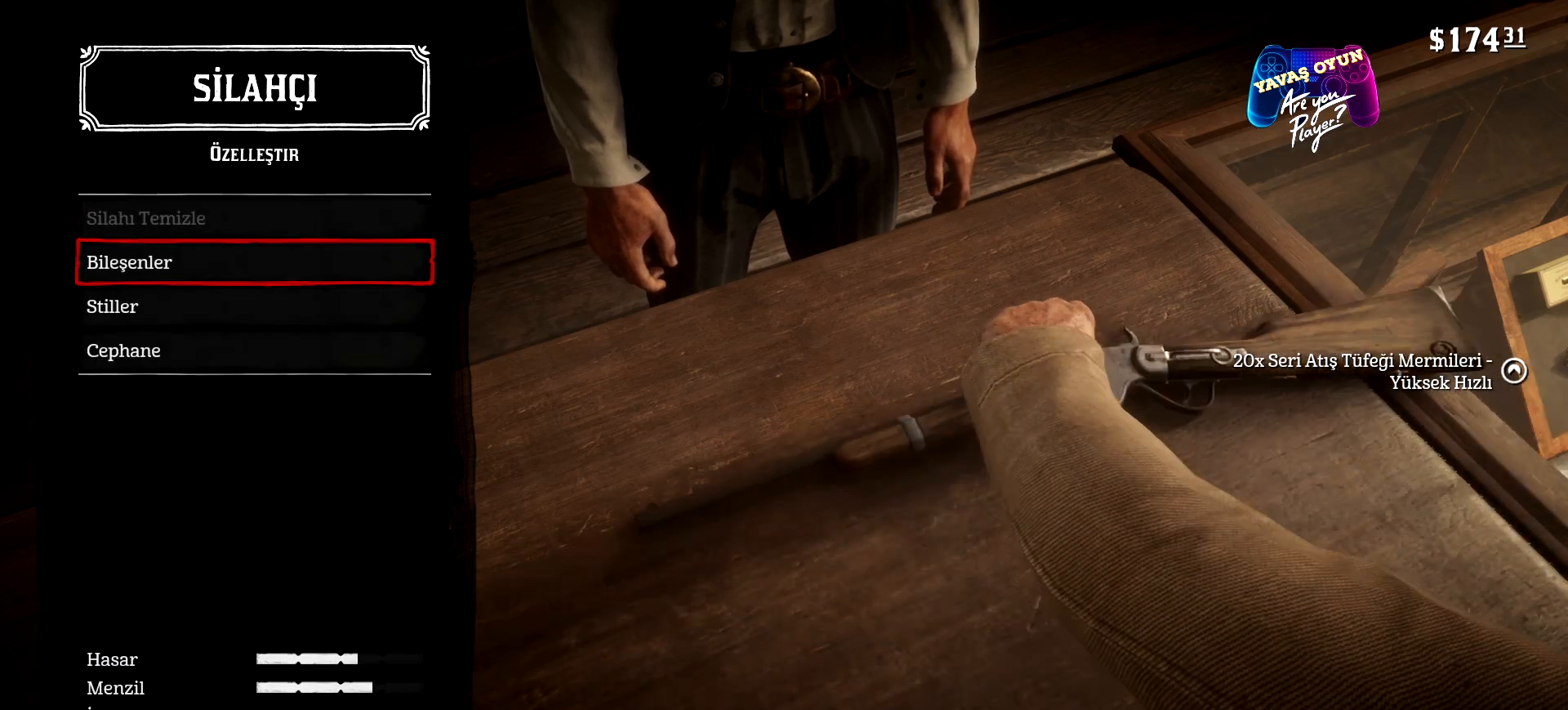
{"buttons": [], "left_stick": "center", "right_stick": "center", "events": [[133, "DPAD_DOWN", "down"], [167, "DPAD_DOWN", "up"], [200, "A", "down"], [367, "A", "up"]]}
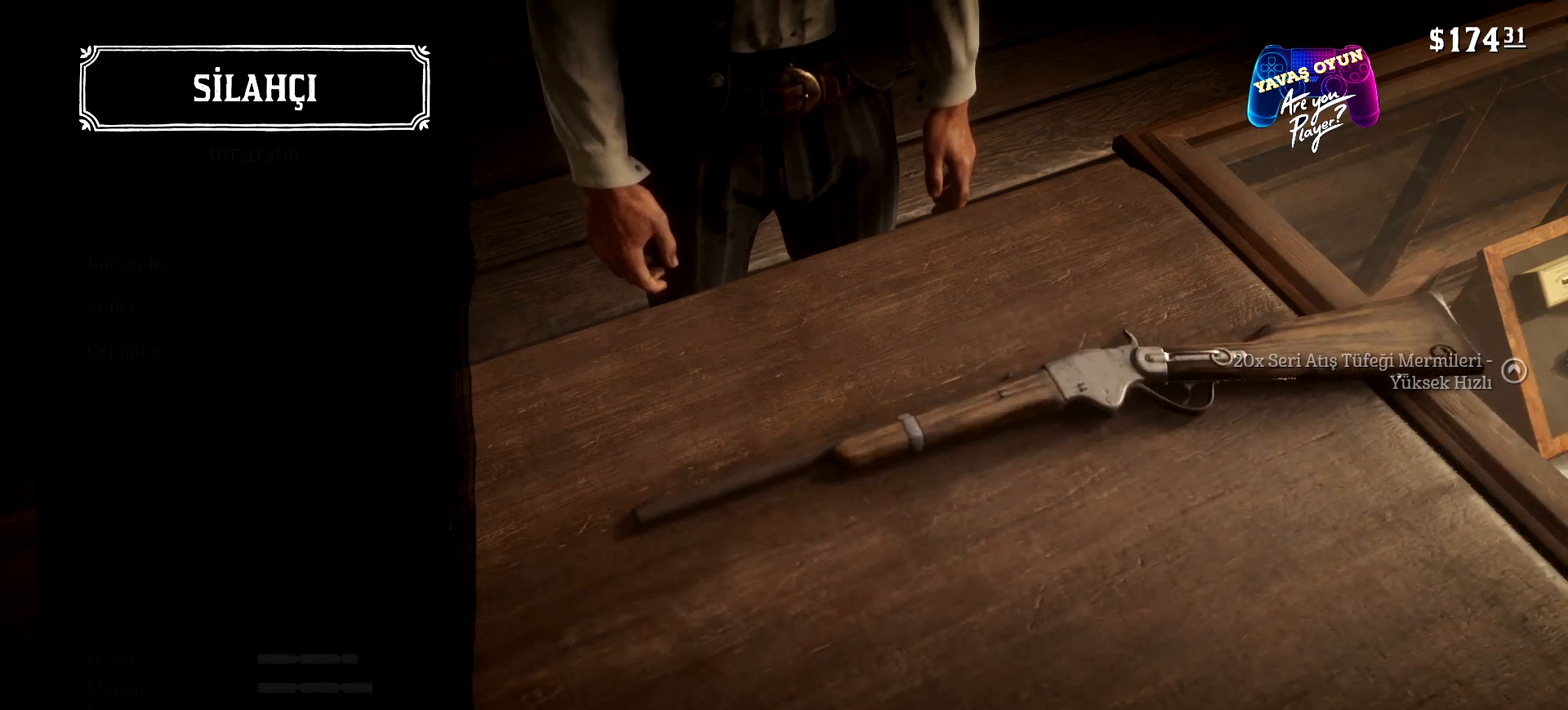
{"buttons": [], "left_stick": "center", "right_stick": "center", "events": []}
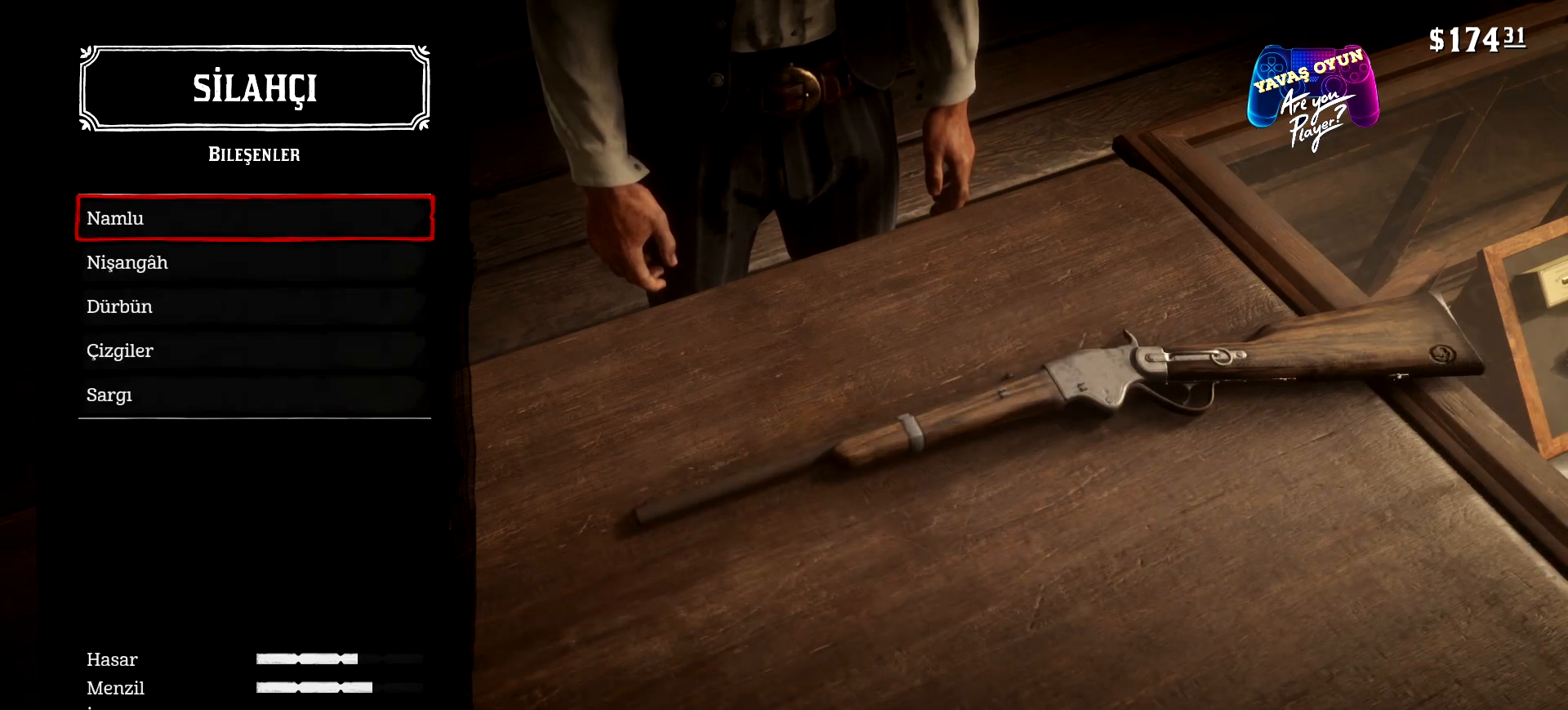
{"buttons": [], "left_stick": "center", "right_stick": "center", "events": []}
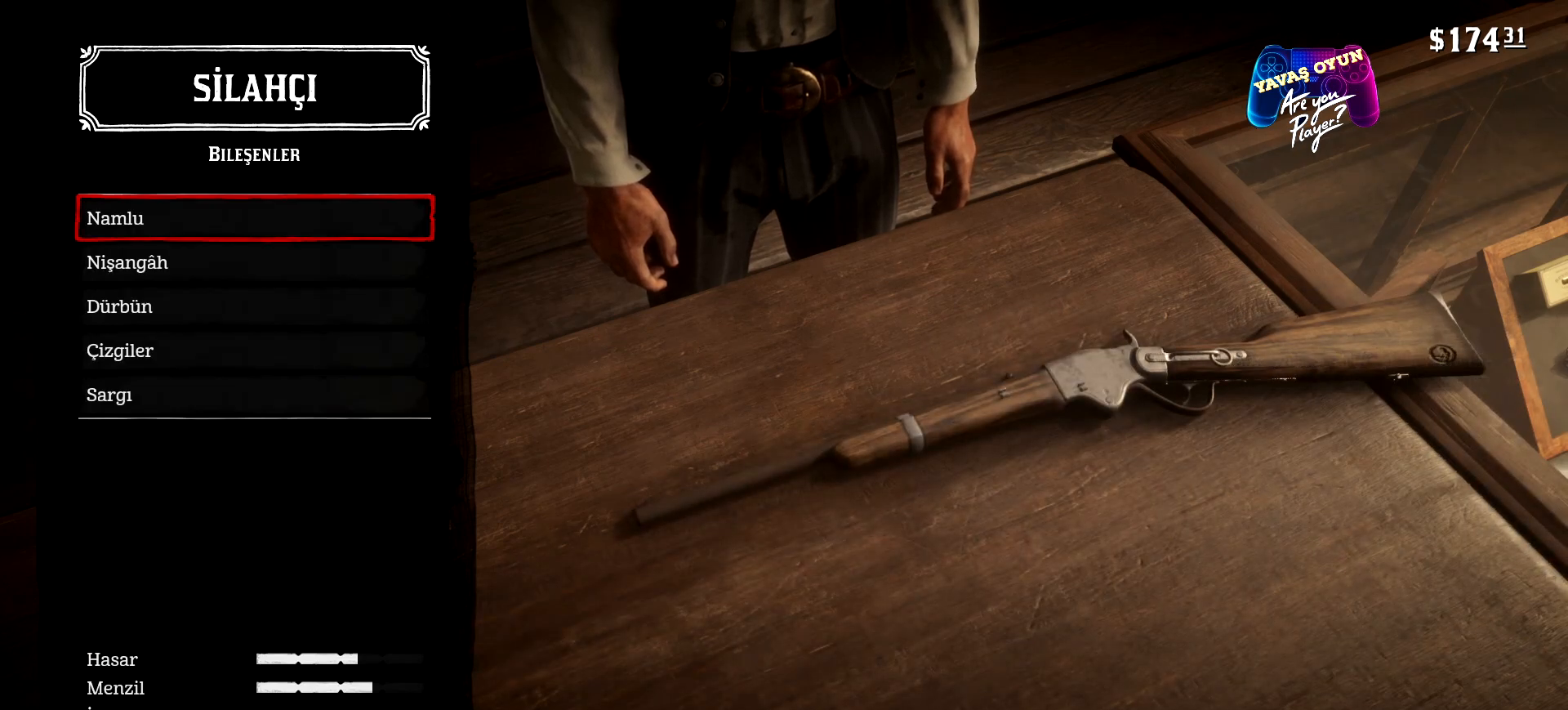
{"buttons": [], "left_stick": "center", "right_stick": "center", "events": [[267, "A", "down"], [467, "A", "up"]]}
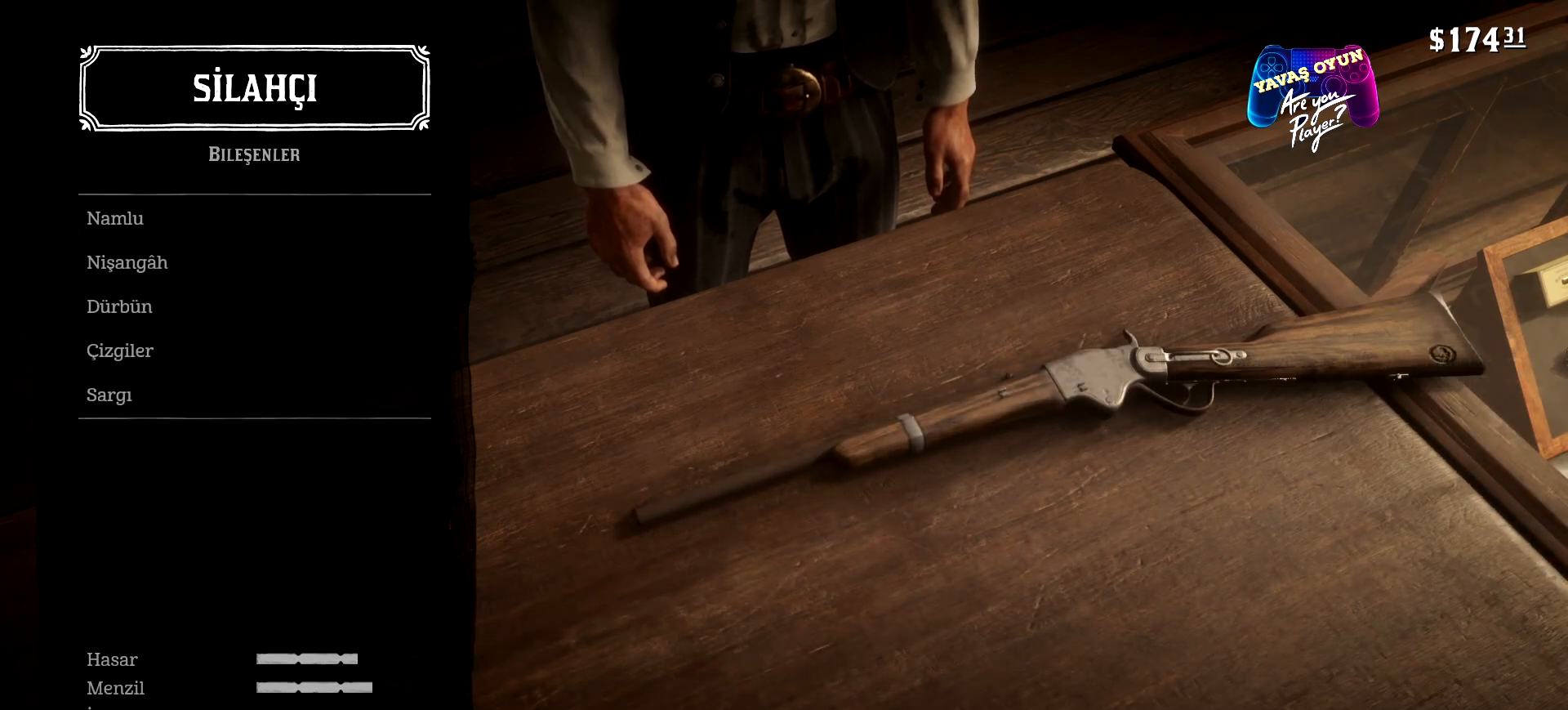
{"buttons": [], "left_stick": "center", "right_stick": "center", "events": []}
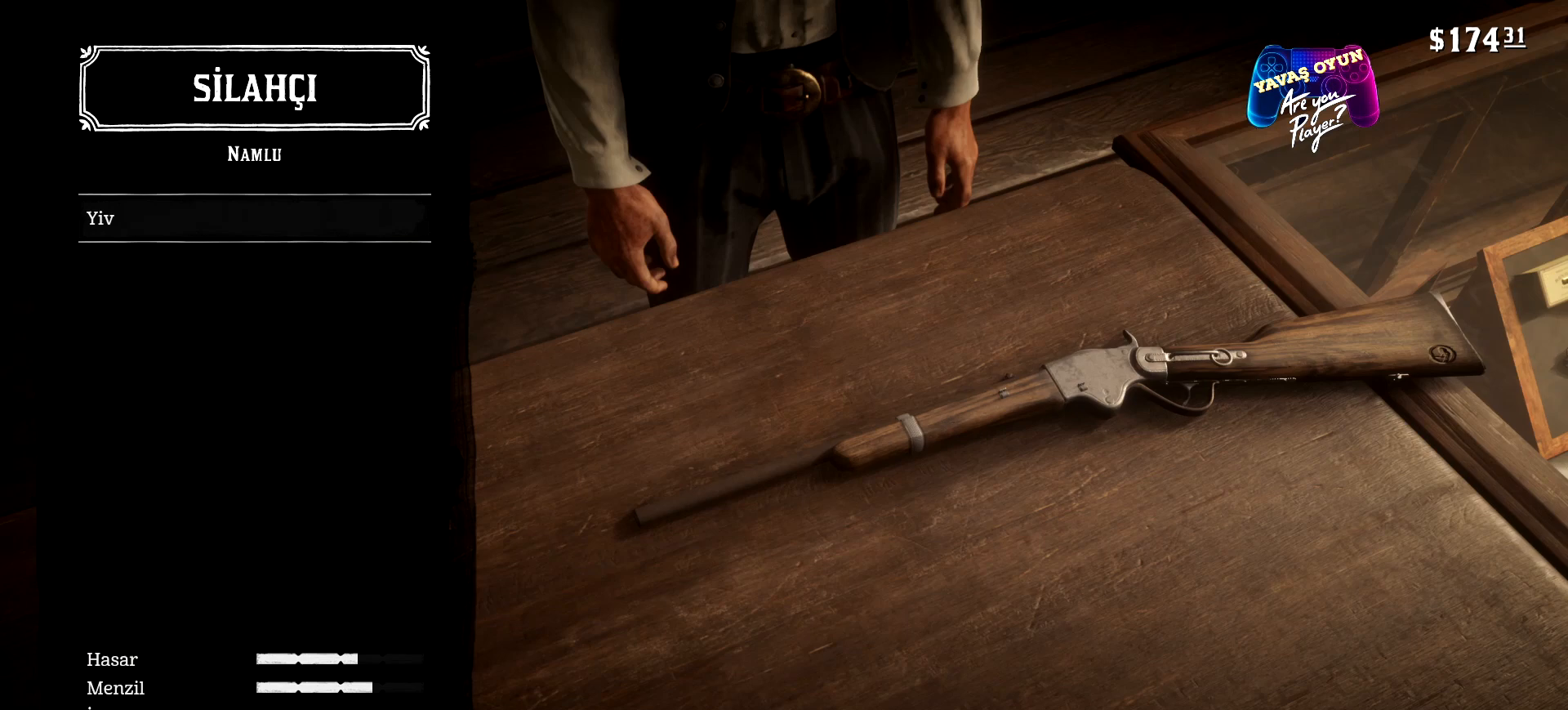
{"buttons": [], "left_stick": "center", "right_stick": "center", "events": []}
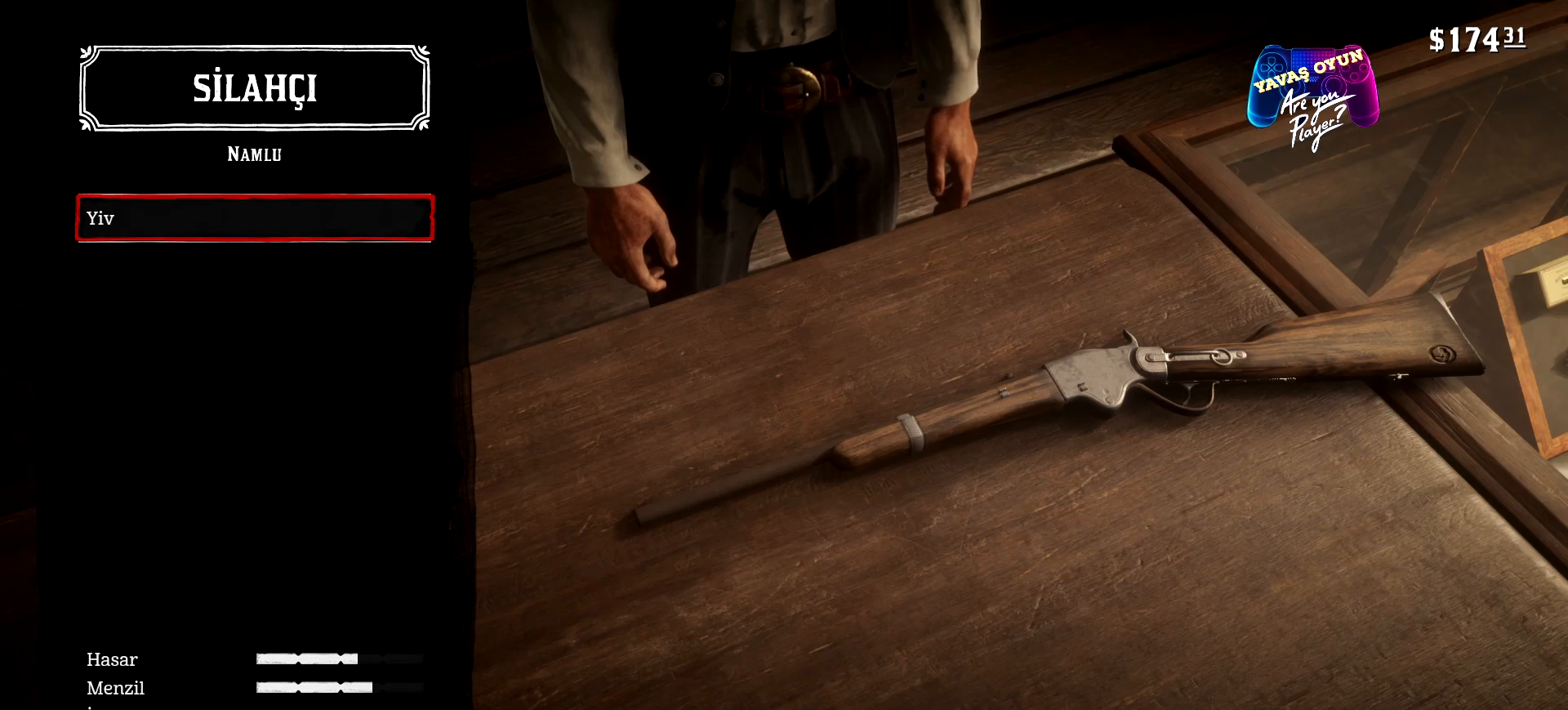
{"buttons": [], "left_stick": "center", "right_stick": "center", "events": [[200, "A", "down"], [433, "A", "up"]]}
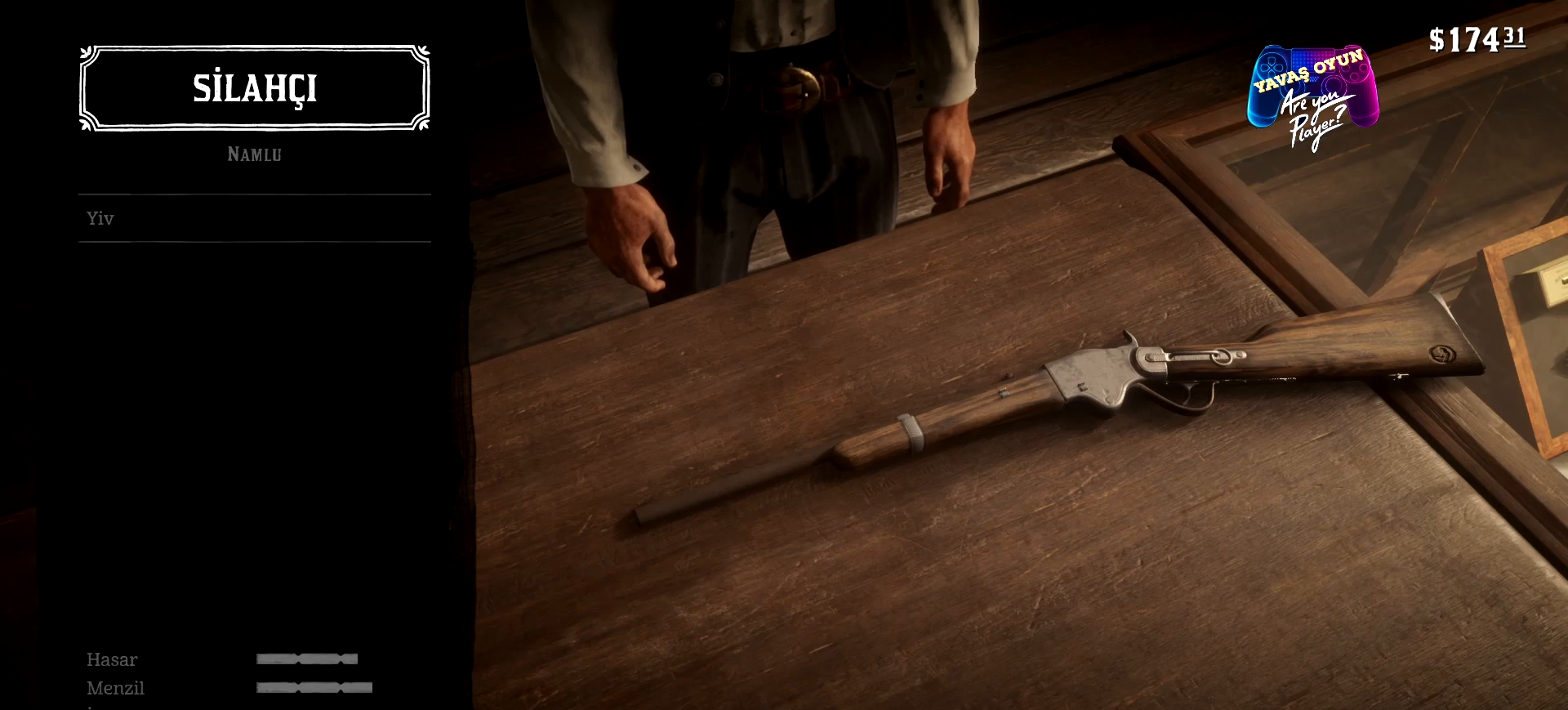
{"buttons": [], "left_stick": "center", "right_stick": "center", "events": []}